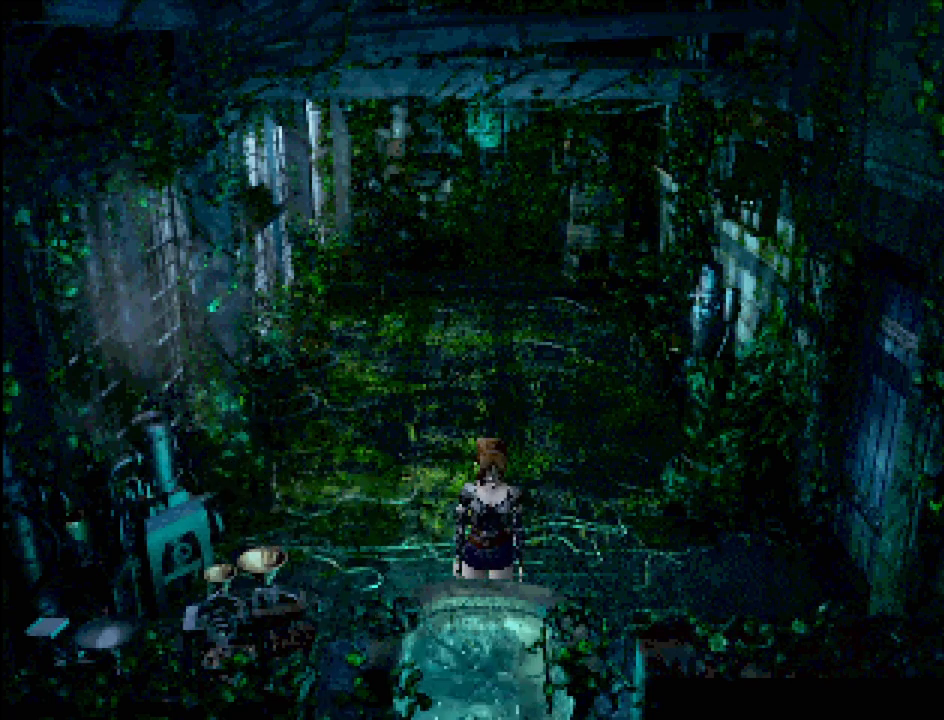
Gameplay with a controller (PlayStation layout); each line is a JSON object with the inputs held at the frame after it. "events" lists button and stick changes between this image and that frame as [ms after this image, input, new state], when the widget could be followed in between. Not read: L3 R3.
{"buttons": [], "events": []}
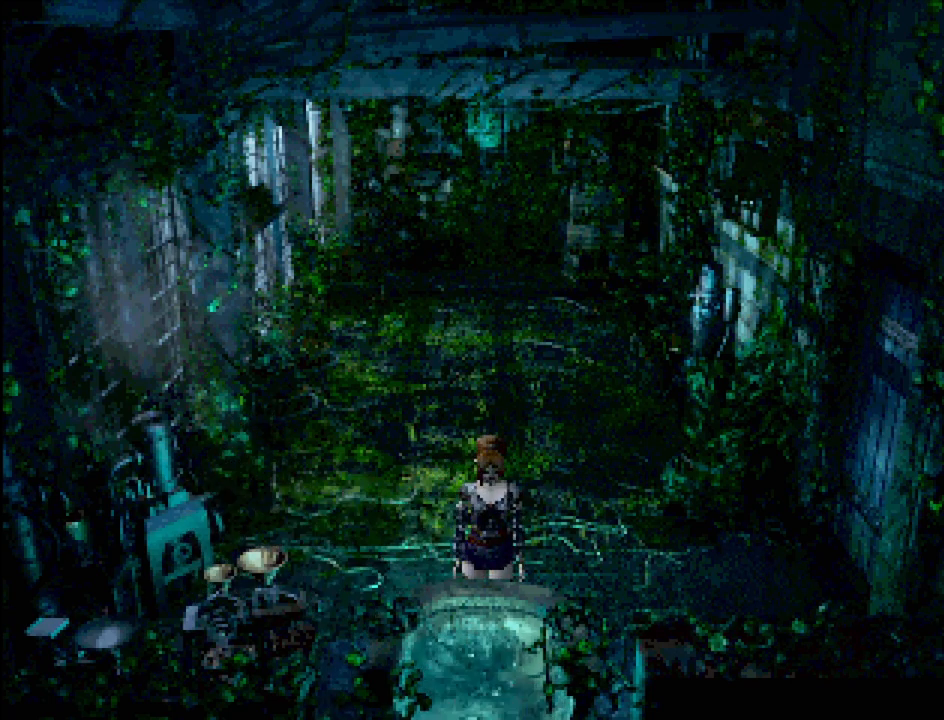
{"buttons": ["CROSS"], "events": [[17, "DPAD_DOWN", "down"], [450, "CROSS", "down"], [483, "DPAD_DOWN", "up"]]}
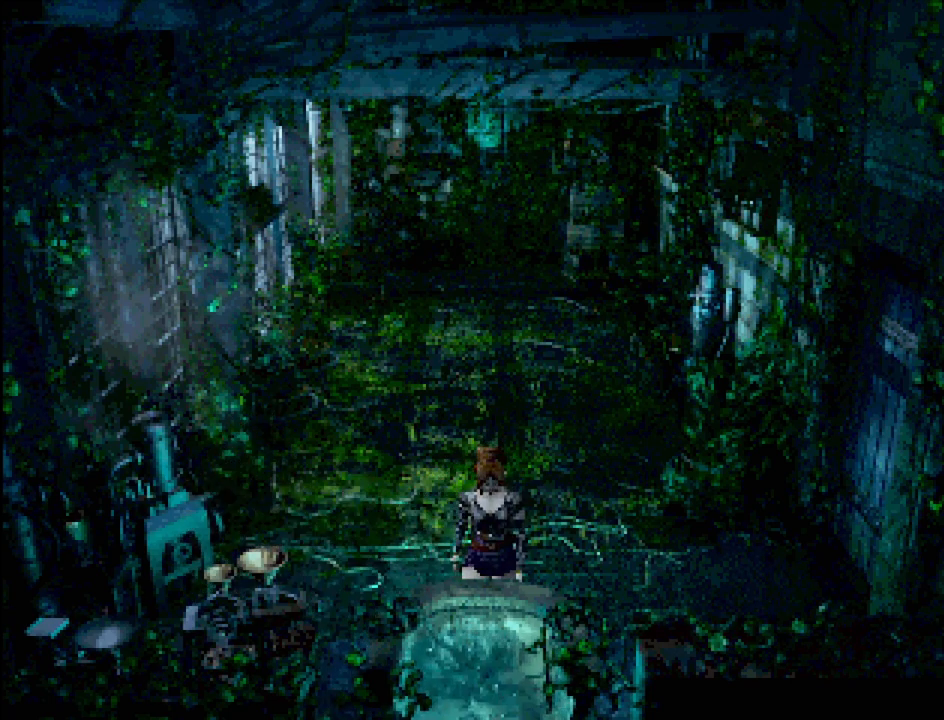
{"buttons": [], "events": [[67, "CROSS", "up"], [333, "CROSS", "down"], [467, "CROSS", "up"]]}
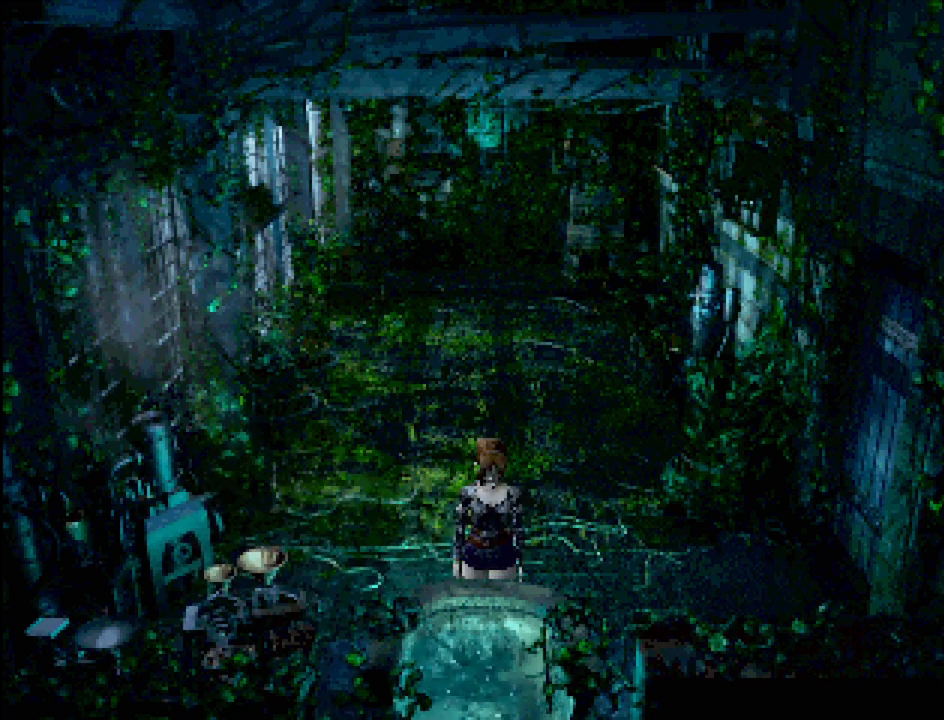
{"buttons": [], "events": [[33, "CROSS", "down"], [100, "CROSS", "up"], [250, "CROSS", "down"], [317, "CROSS", "up"], [417, "CROSS", "down"], [483, "CROSS", "up"]]}
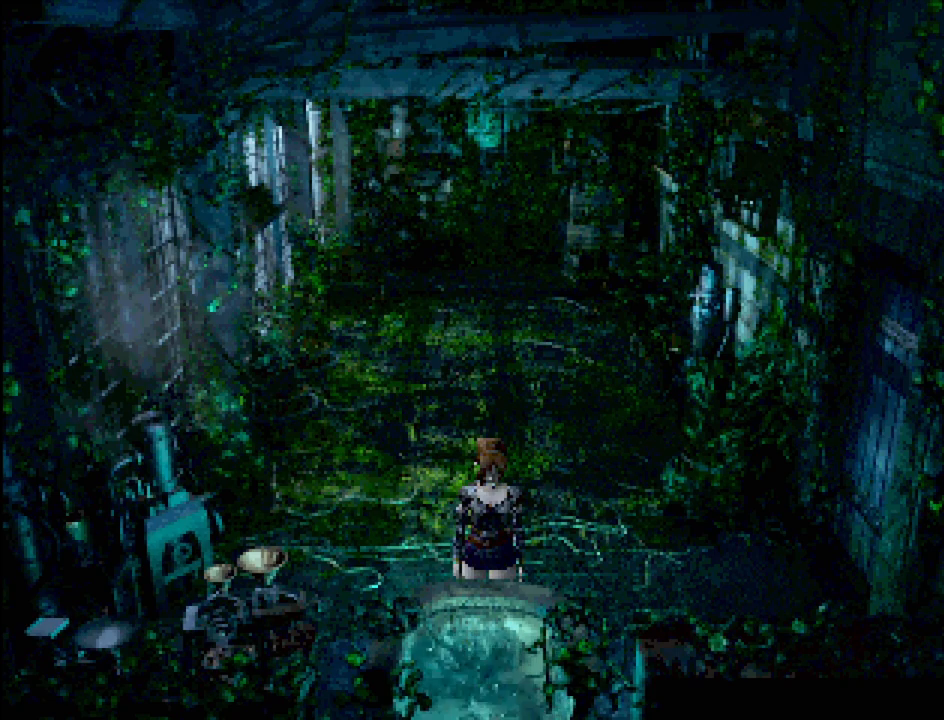
{"buttons": ["CROSS"], "events": [[83, "CROSS", "down"], [167, "CROSS", "up"], [267, "CROSS", "down"], [333, "CROSS", "up"], [433, "CROSS", "down"]]}
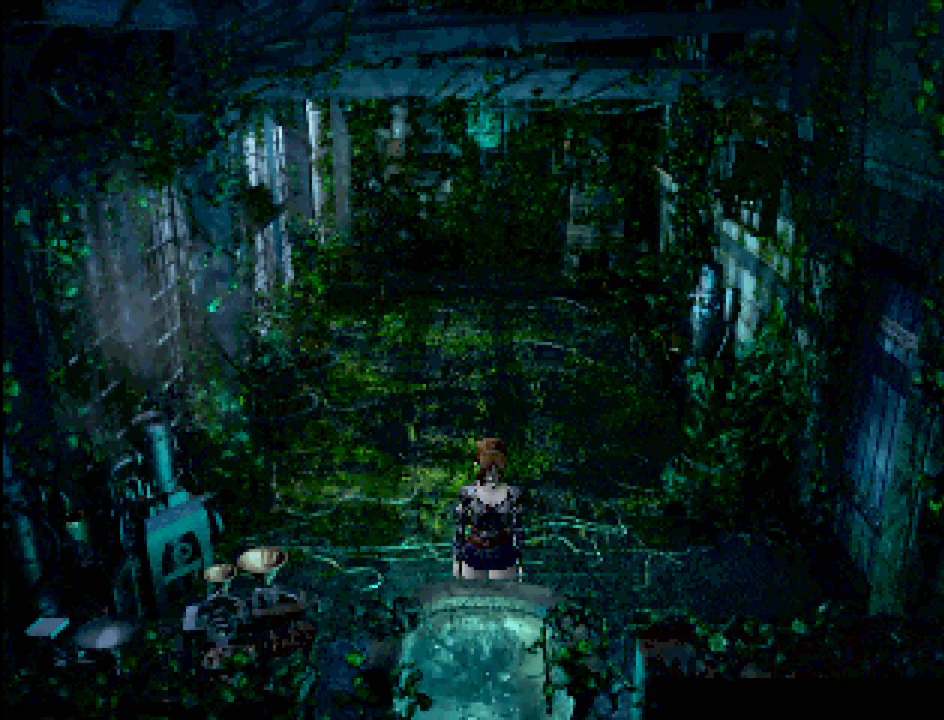
{"buttons": [], "events": [[17, "CROSS", "up"], [317, "TRIANGLE", "down"], [417, "TRIANGLE", "up"]]}
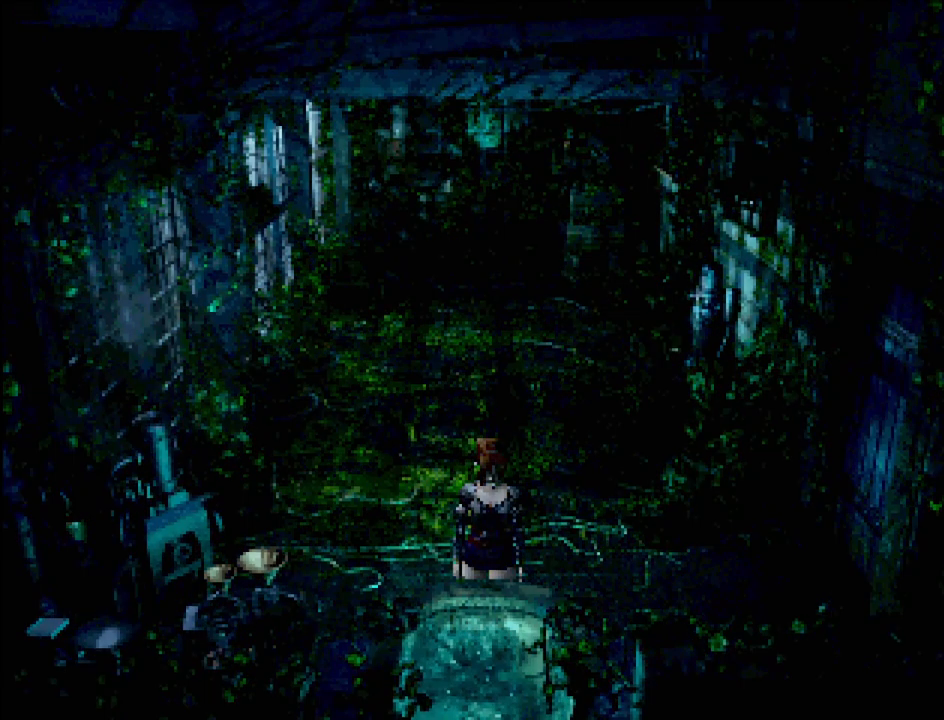
{"buttons": [], "events": []}
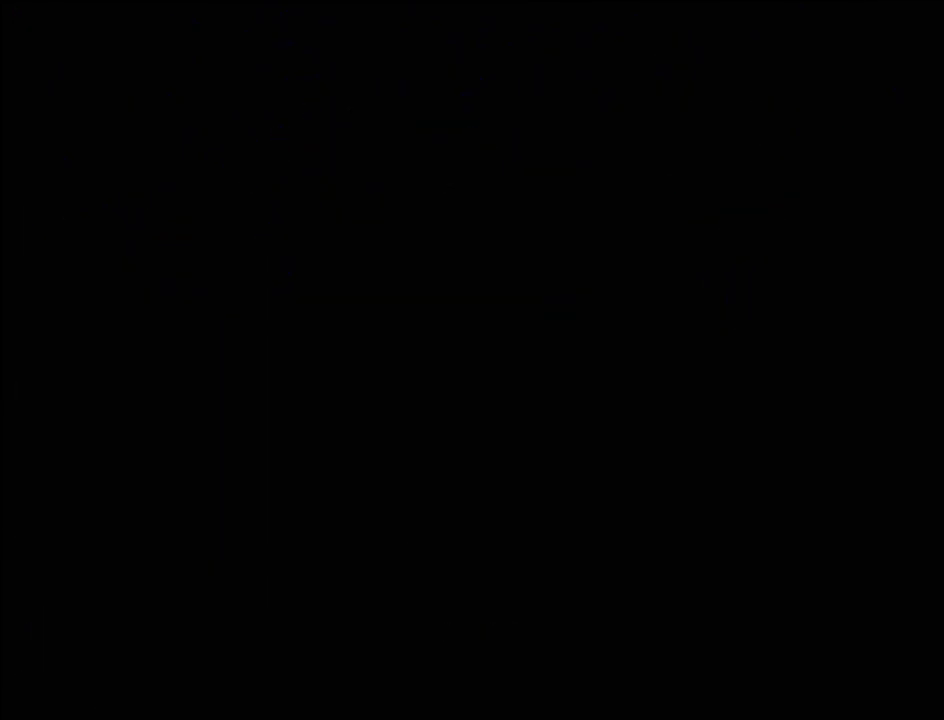
{"buttons": [], "events": []}
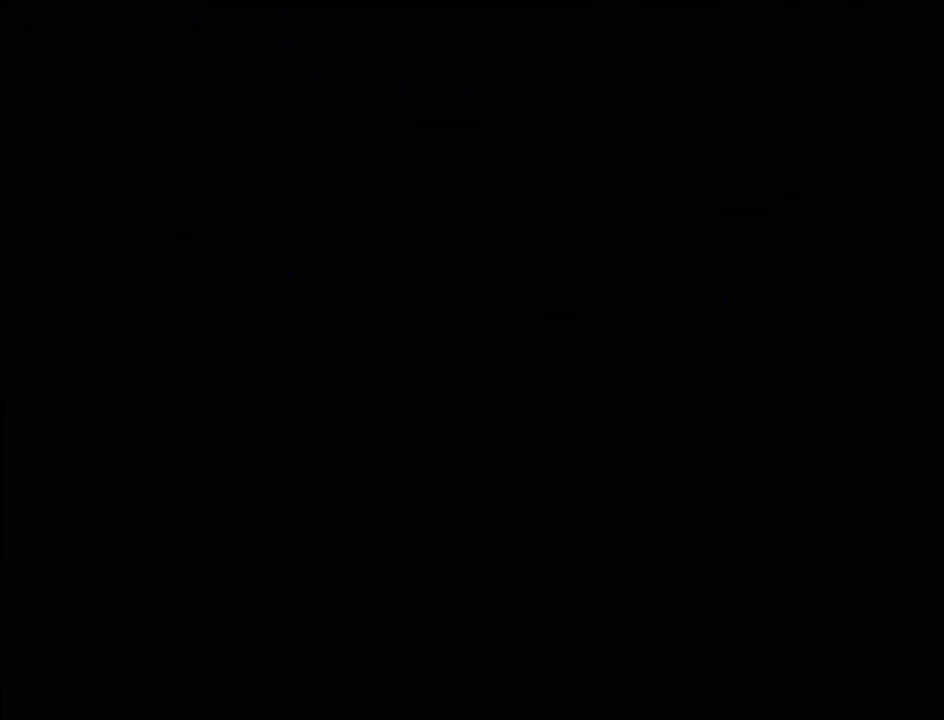
{"buttons": [], "events": []}
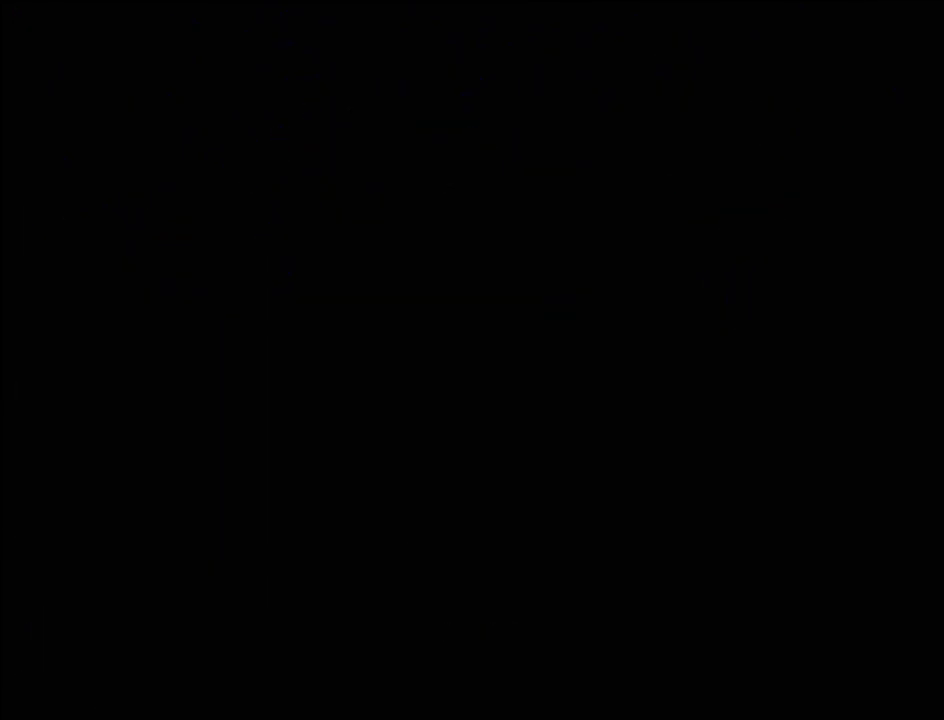
{"buttons": [], "events": []}
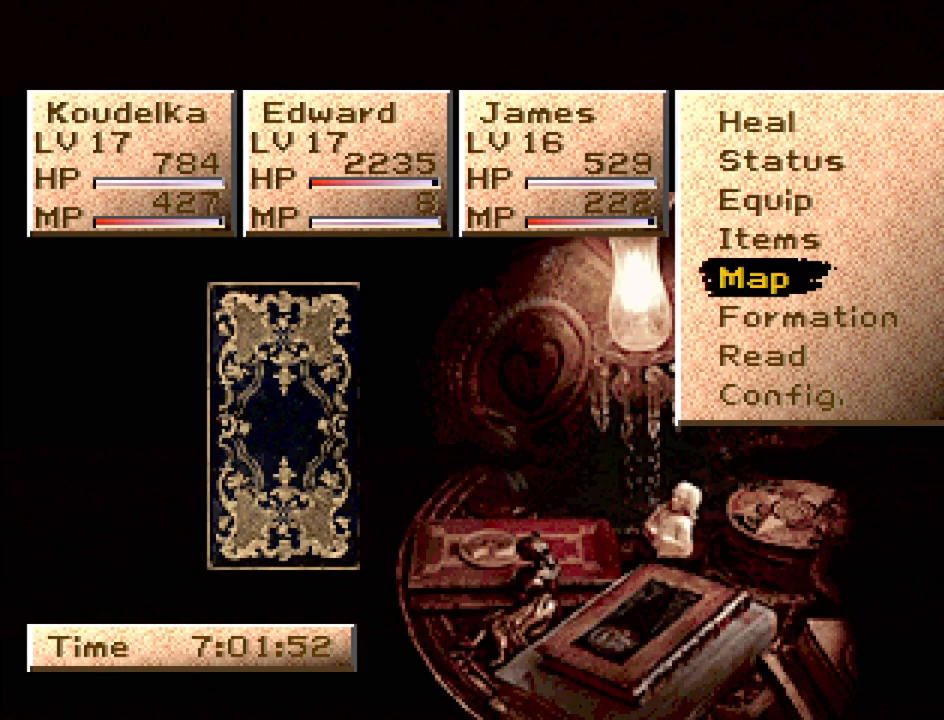
{"buttons": [], "events": []}
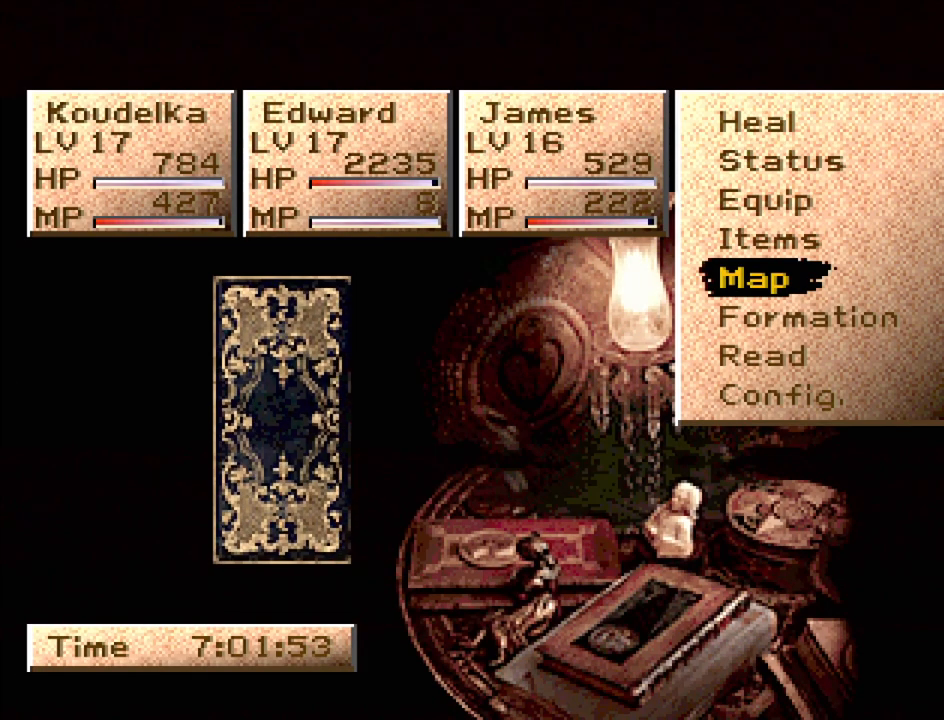
{"buttons": ["CIRCLE"], "events": [[250, "CIRCLE", "down"], [333, "CIRCLE", "up"], [417, "CIRCLE", "down"]]}
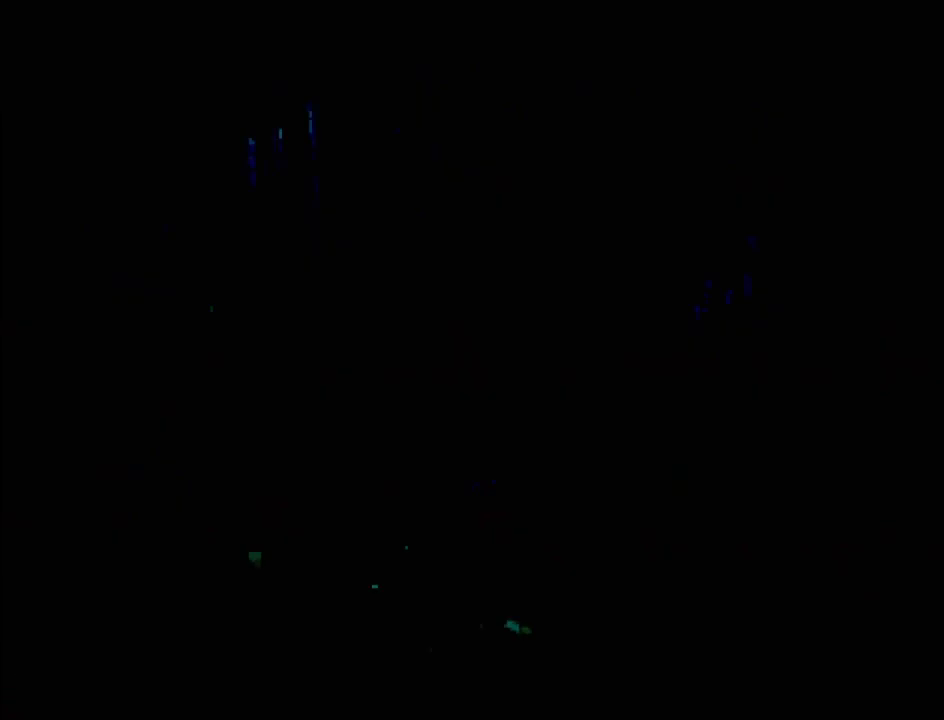
{"buttons": [], "events": [[83, "CIRCLE", "up"], [100, "CIRCLE", "down"], [200, "CIRCLE", "up"], [267, "CIRCLE", "down"], [350, "CIRCLE", "up"]]}
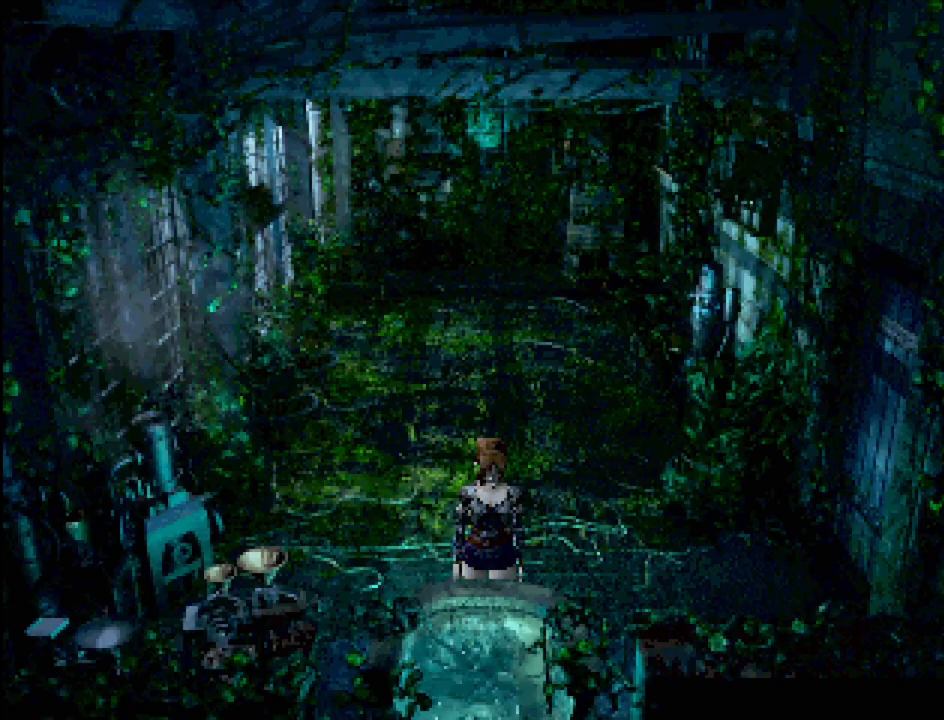
{"buttons": ["CIRCLE", "DPAD_RIGHT"], "events": [[33, "CIRCLE", "down"], [117, "DPAD_RIGHT", "down"]]}
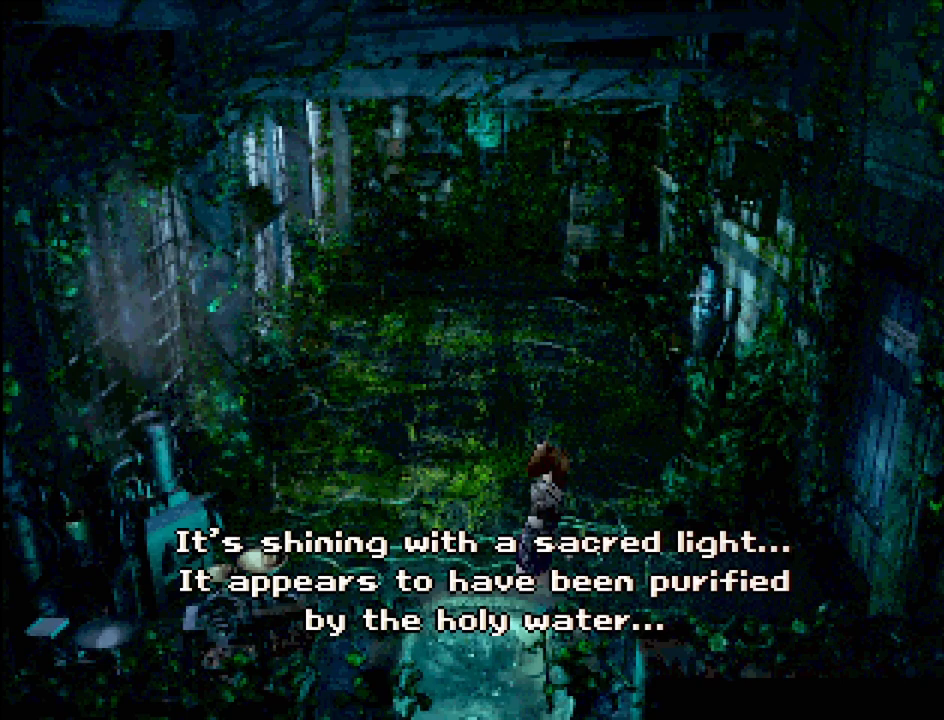
{"buttons": [], "events": [[250, "DPAD_RIGHT", "up"], [267, "CIRCLE", "up"]]}
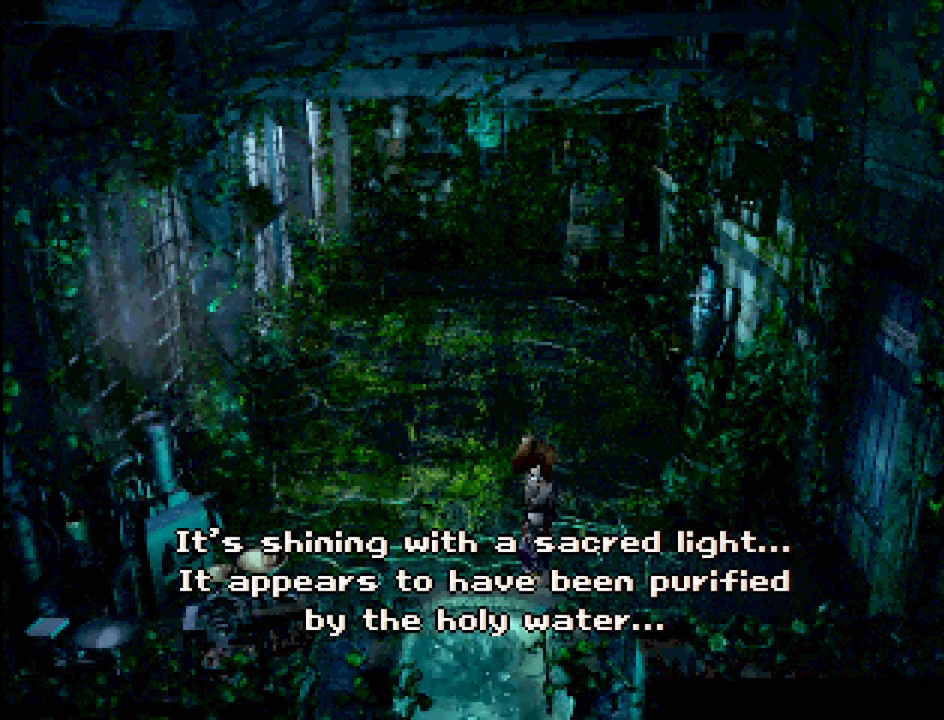
{"buttons": [], "events": [[250, "CROSS", "down"], [350, "CROSS", "up"]]}
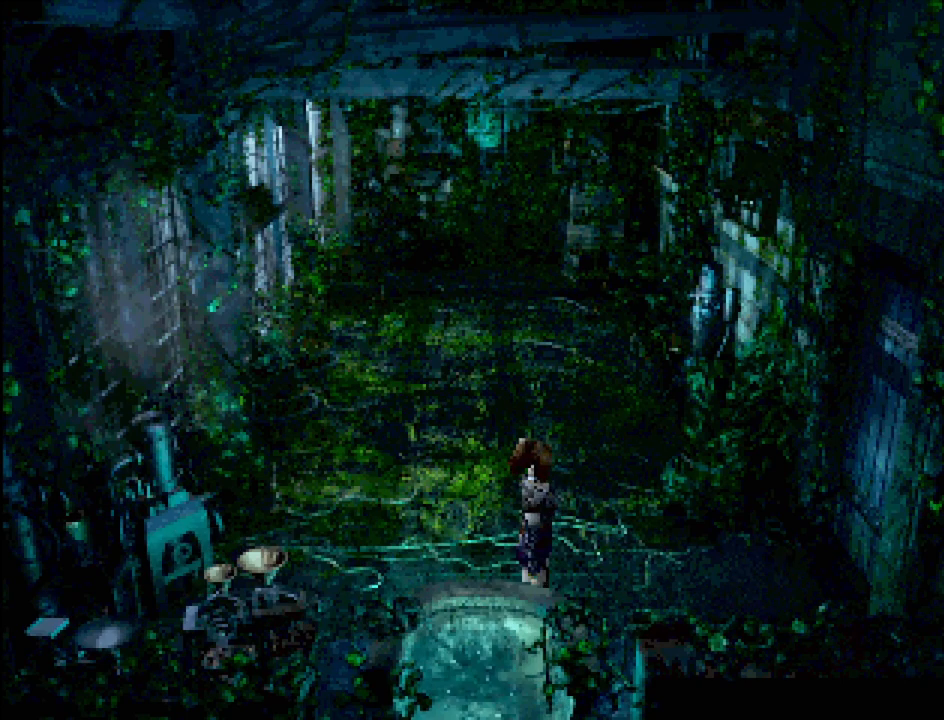
{"buttons": [], "events": []}
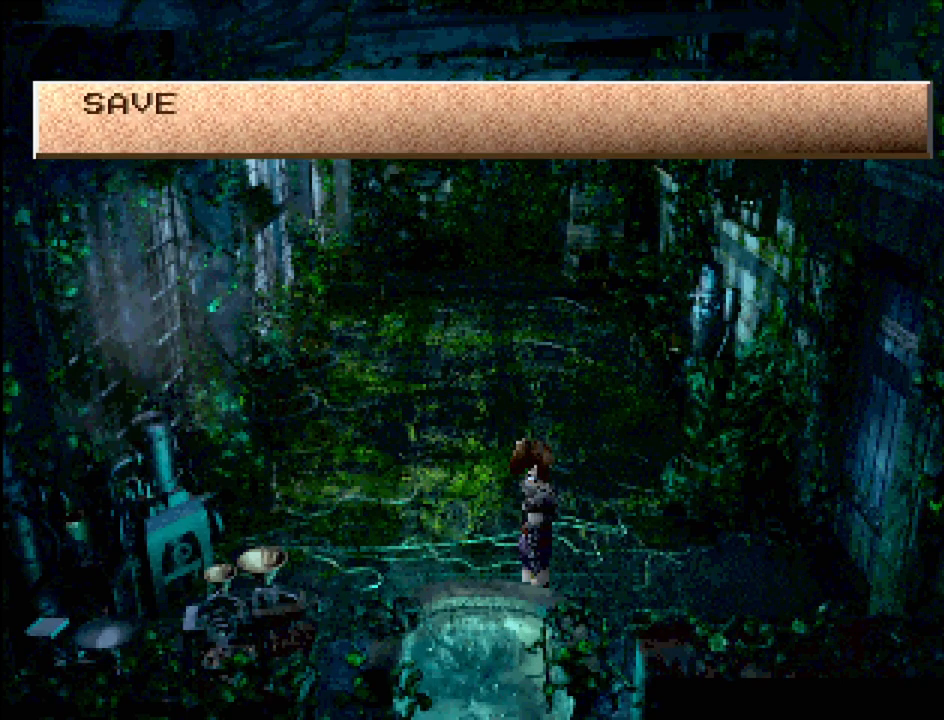
{"buttons": [], "events": []}
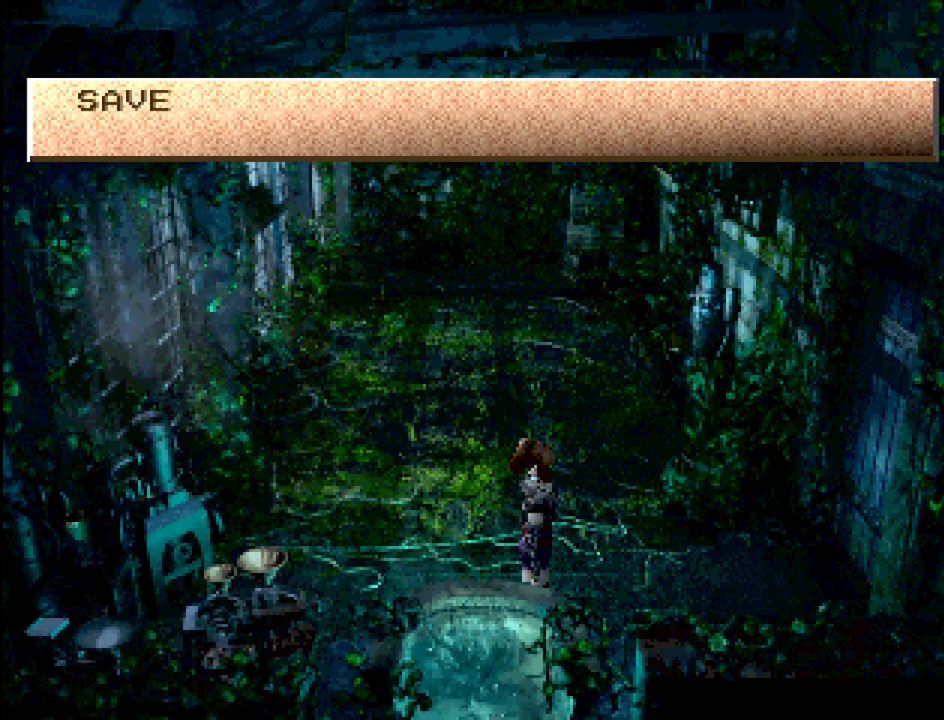
{"buttons": [], "events": [[133, "CROSS", "down"], [233, "CROSS", "up"]]}
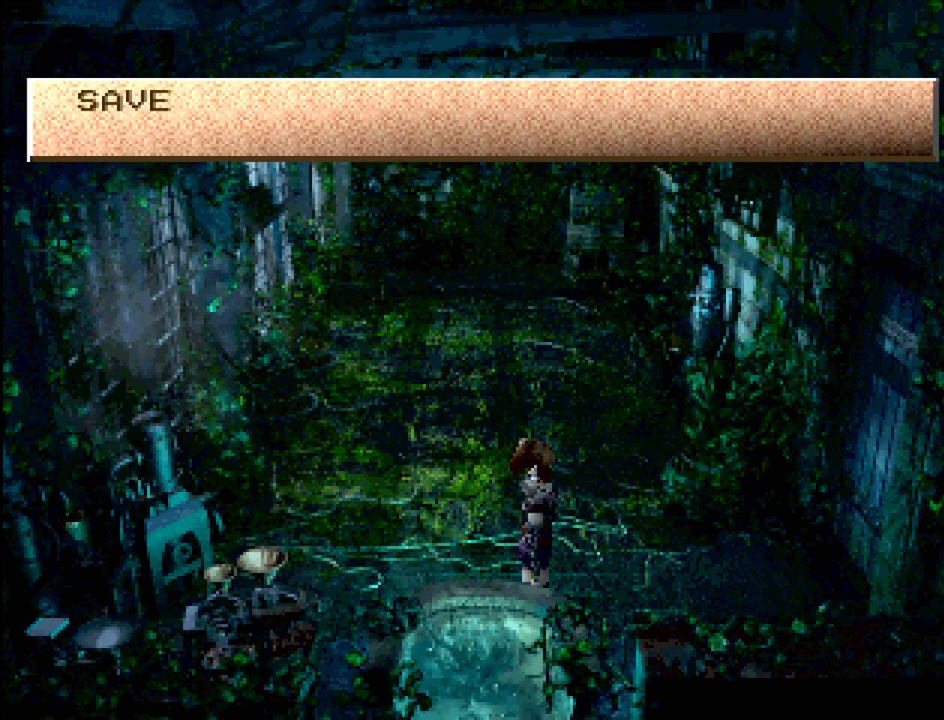
{"buttons": [], "events": []}
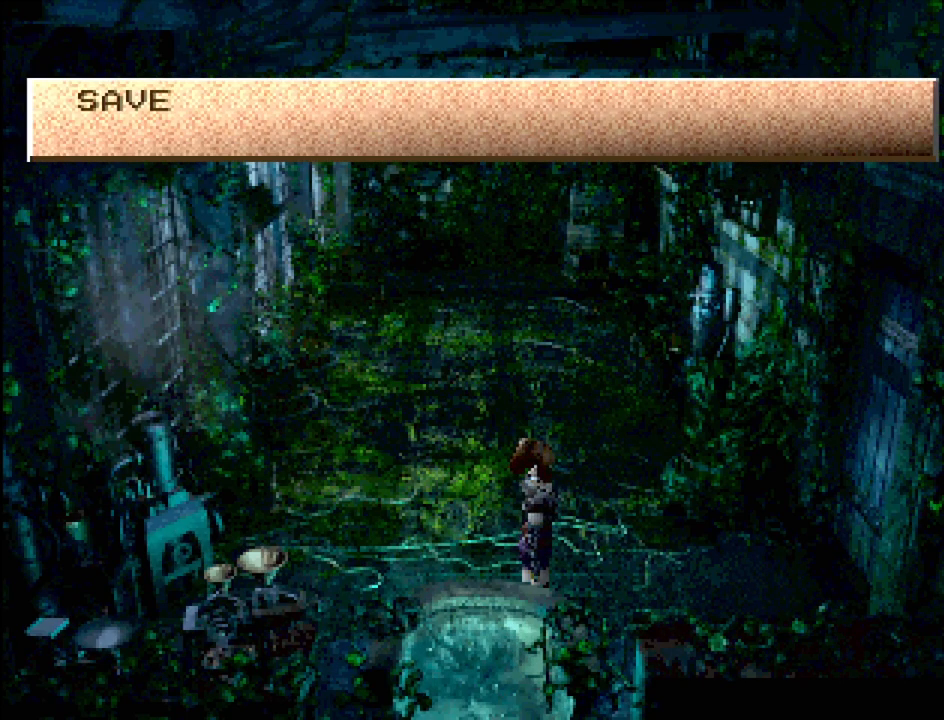
{"buttons": [], "events": []}
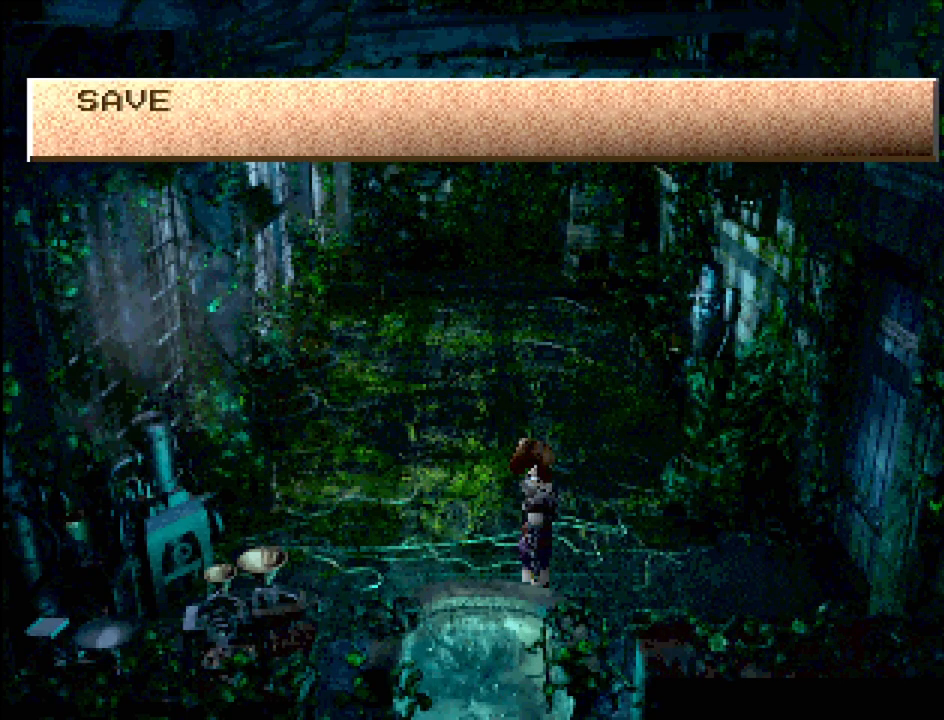
{"buttons": [], "events": []}
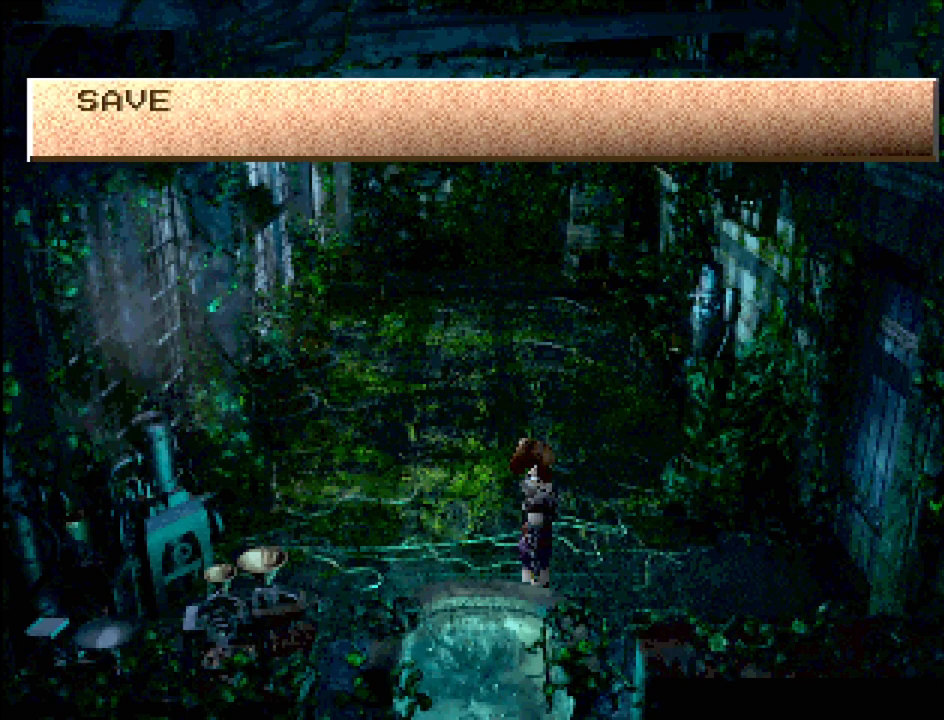
{"buttons": [], "events": []}
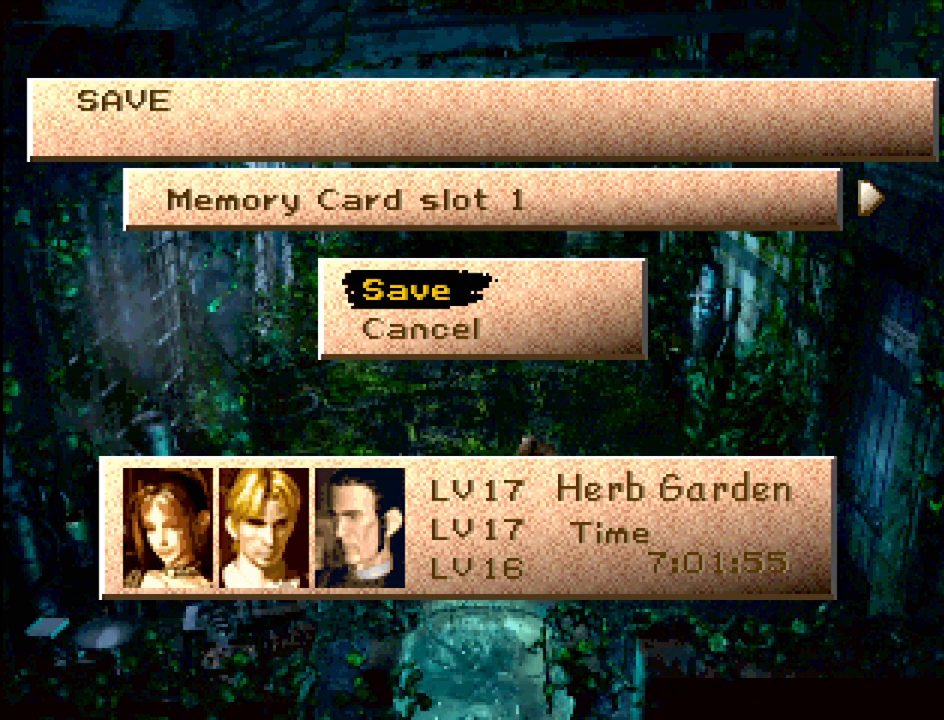
{"buttons": [], "events": []}
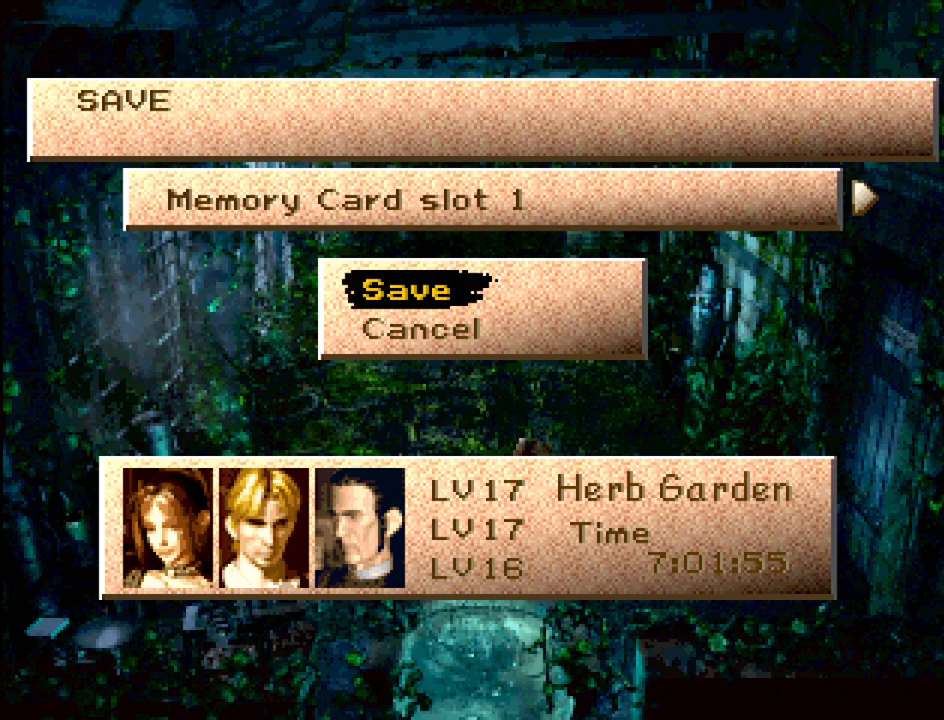
{"buttons": [], "events": []}
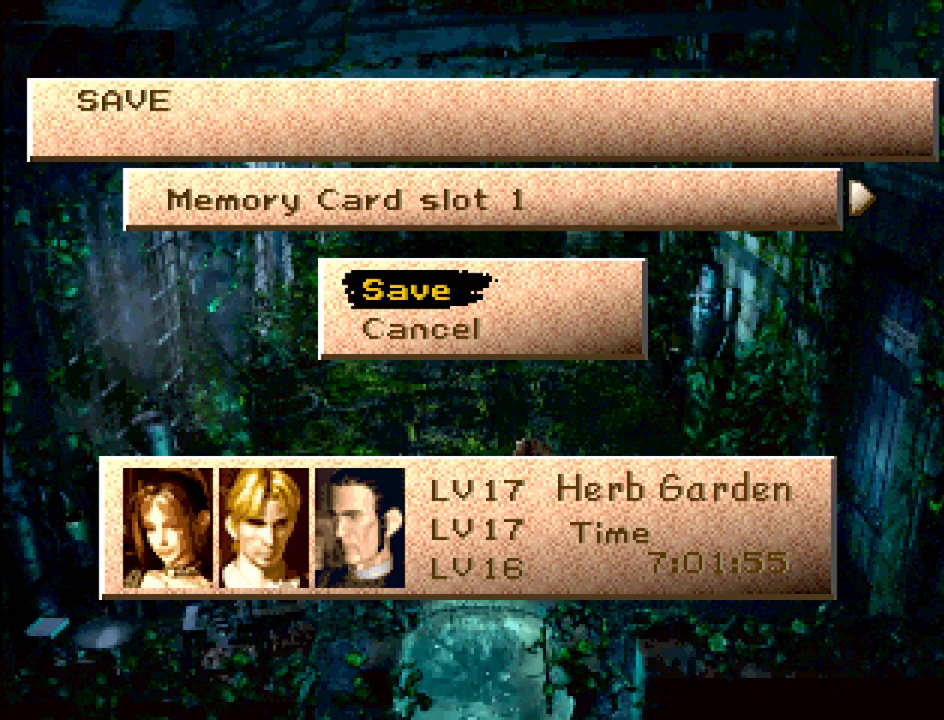
{"buttons": [], "events": [[250, "CROSS", "down"], [367, "CROSS", "up"]]}